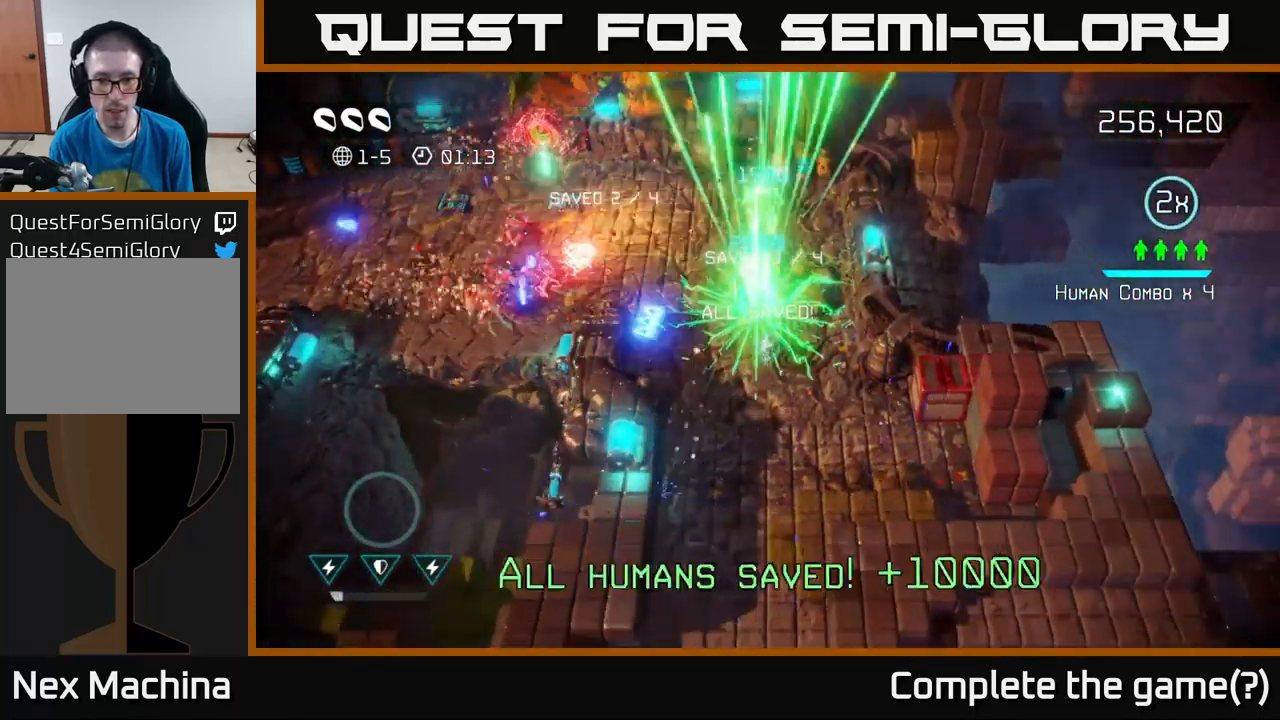
Gameplay with a controller (Xbox layout); each line is a JSON object with the inputs held at the frame after it. "events" lists button and stick changes between this image and that frame as [ms after this image, input, new state], when the widget could be followed in between.
{"buttons": [], "left_stick": "down", "right_stick": "up-right", "events": [[17, "right_stick", "right"], [367, "right_stick", "up-right"], [434, "left_stick", "down"]]}
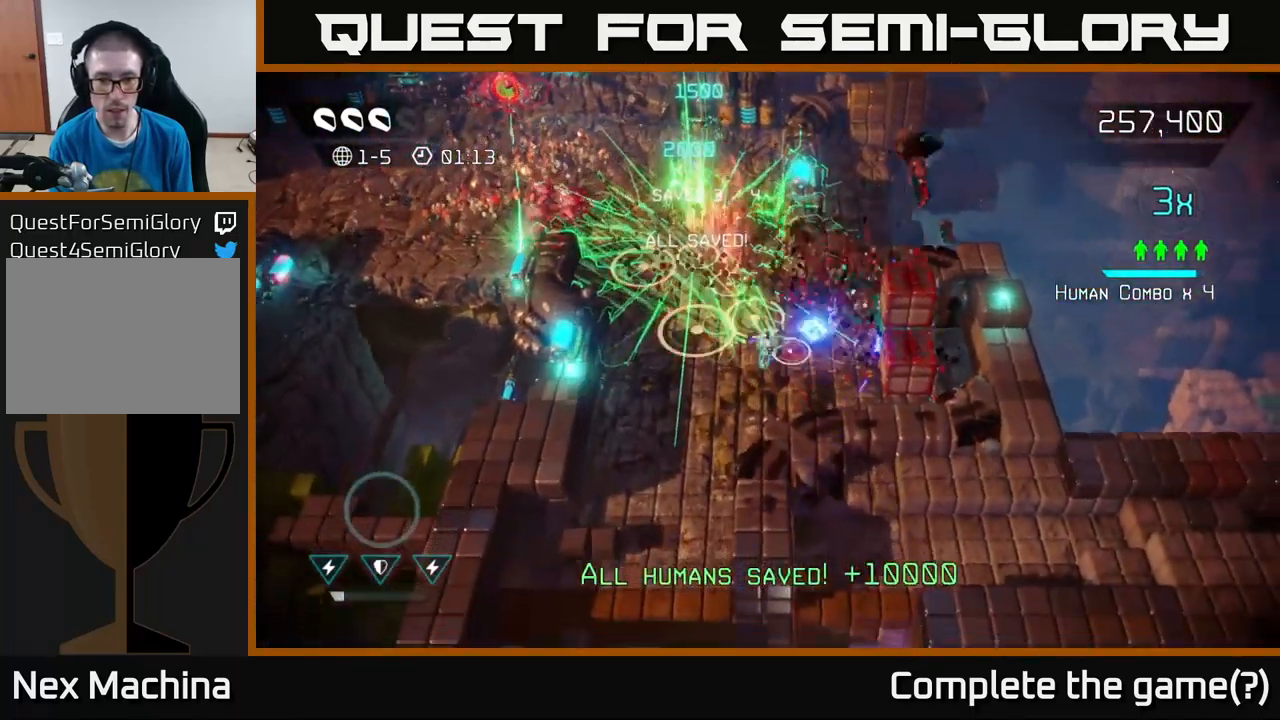
{"buttons": [], "left_stick": "down-left", "right_stick": "up-right", "events": [[17, "right_stick", "right"], [100, "left_stick", "down-left"], [250, "right_stick", "up-right"]]}
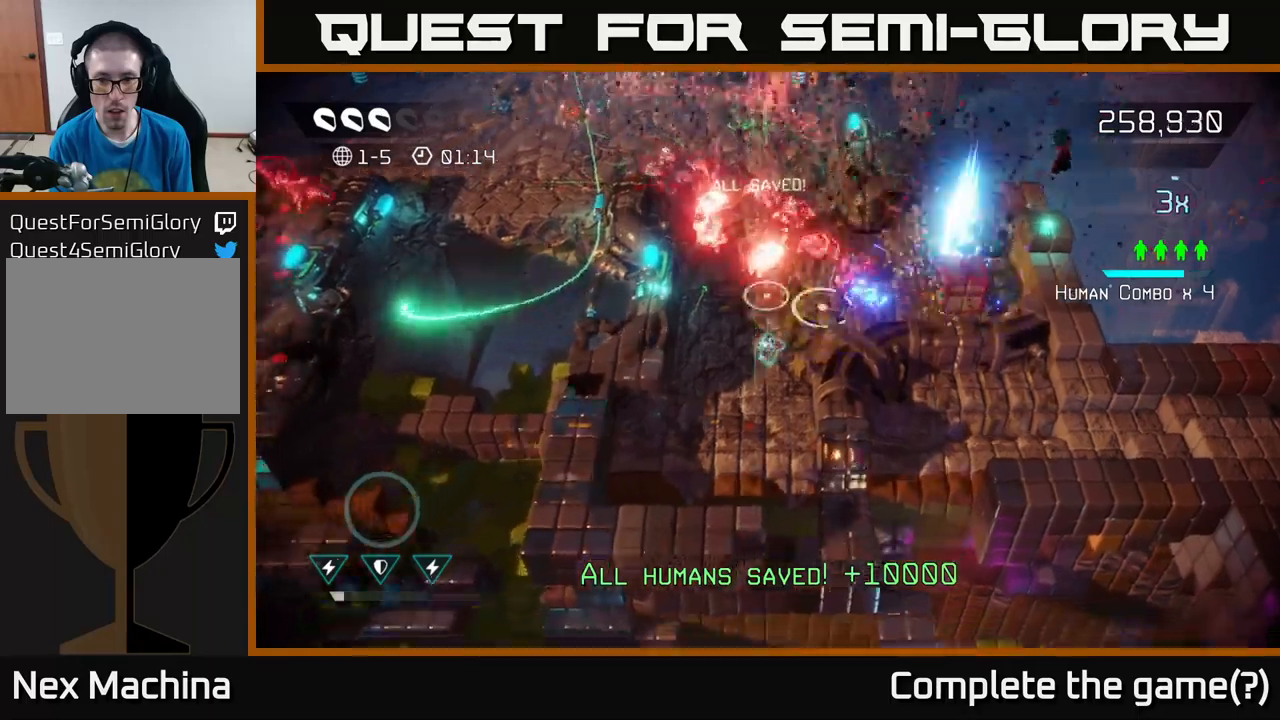
{"buttons": [], "left_stick": "up-right", "right_stick": "up-right", "events": [[350, "left_stick", "up-left"], [400, "left_stick", "up-right"]]}
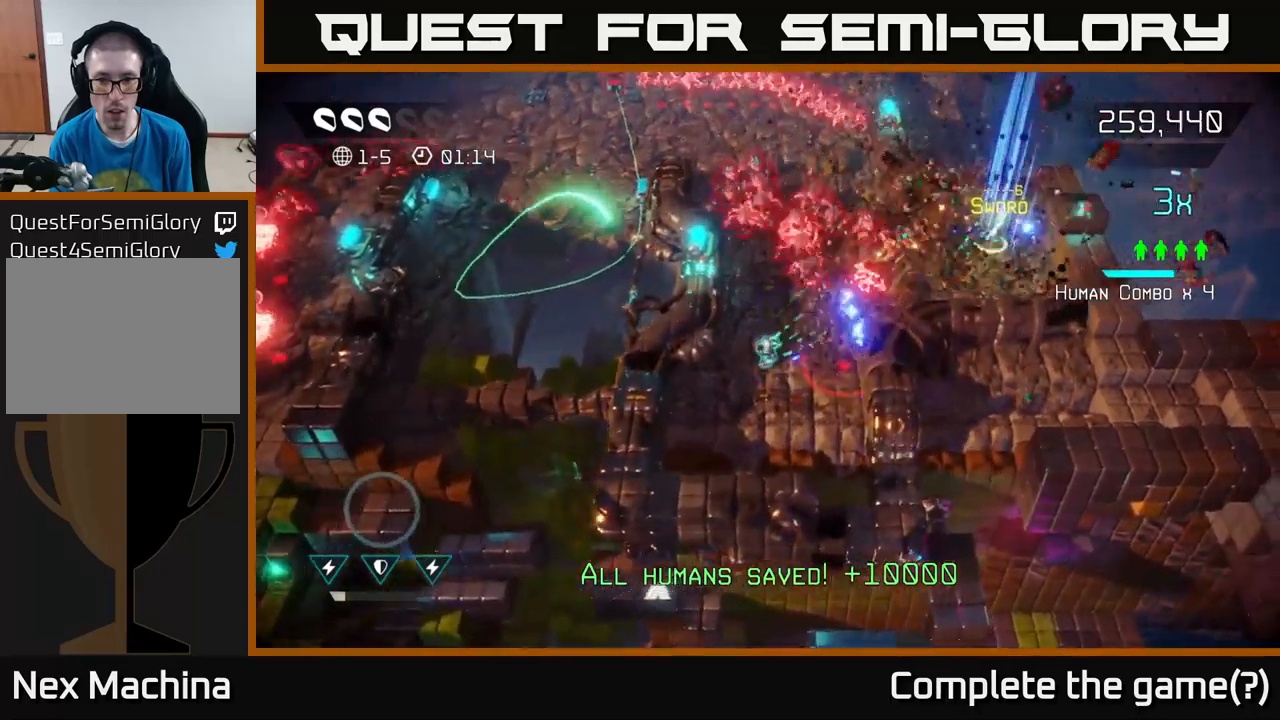
{"buttons": [], "left_stick": "down-left", "right_stick": "up", "events": [[16, "right_stick", "up"], [150, "left_stick", "down-right"], [300, "left_stick", "down-left"]]}
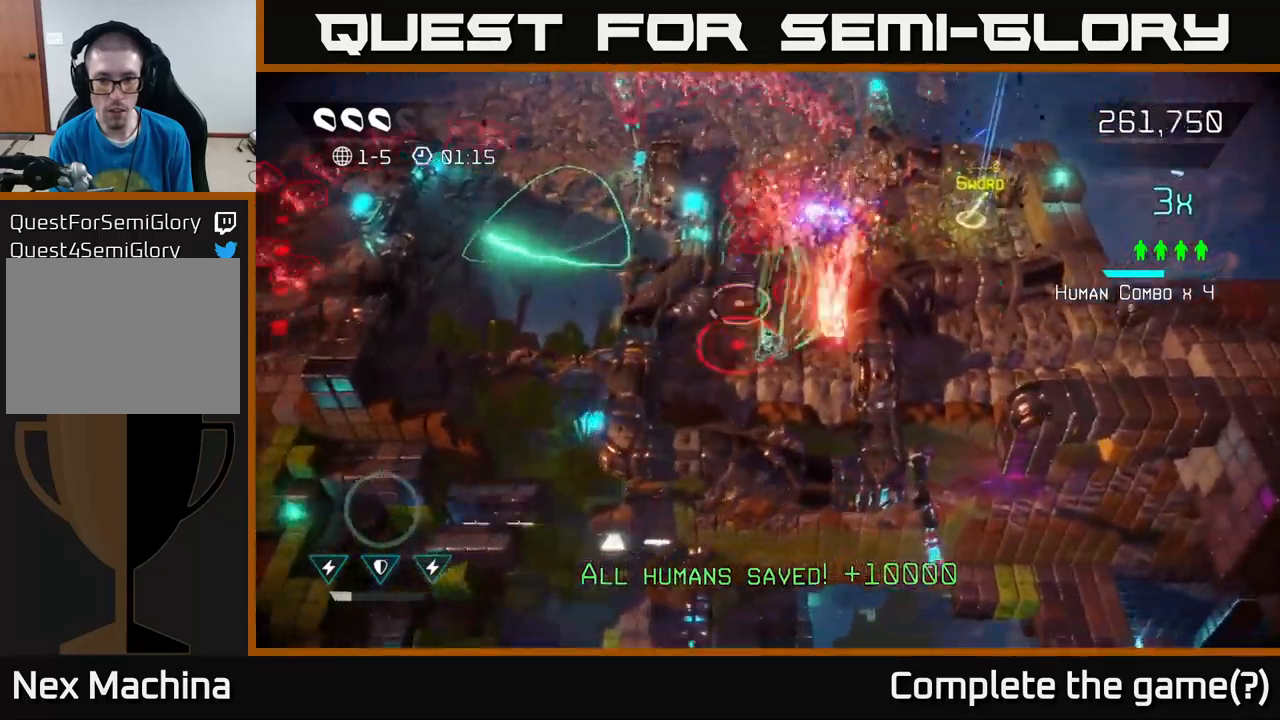
{"buttons": ["L2"], "left_stick": "up", "right_stick": "up", "events": [[183, "left_stick", "down-right"], [350, "left_stick", "up-right"], [400, "left_stick", "up"], [450, "L2", "down"]]}
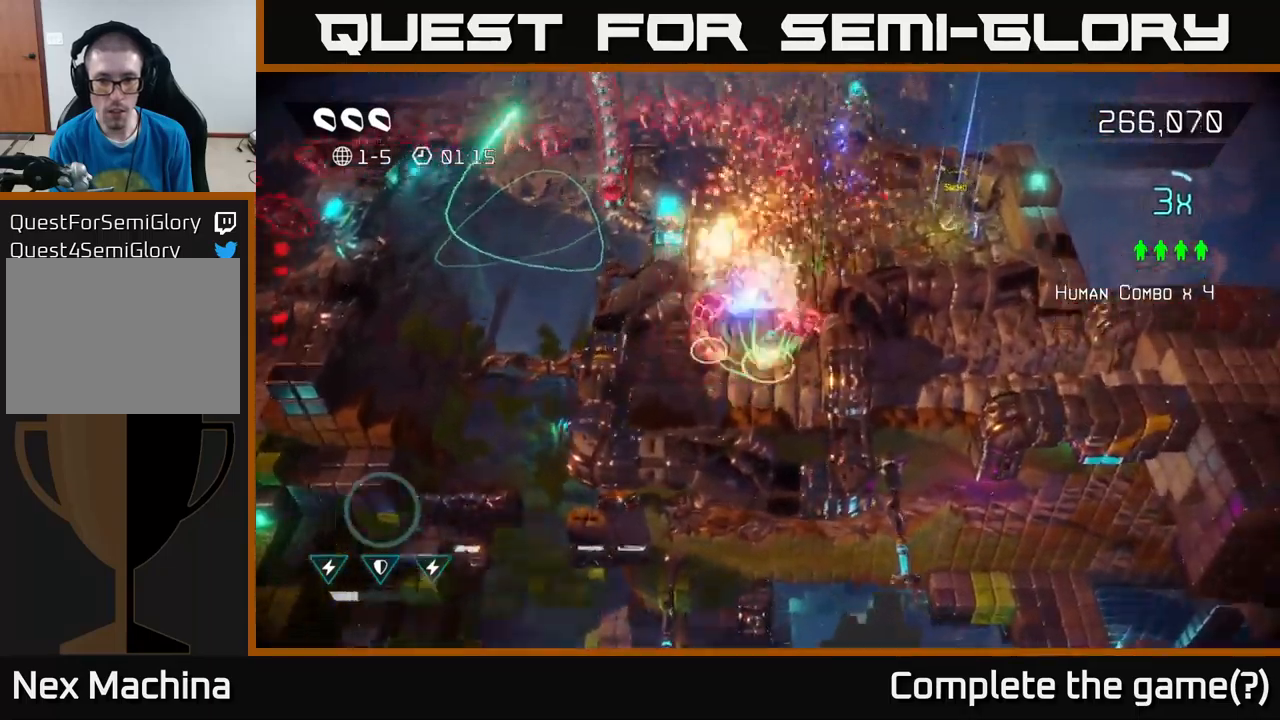
{"buttons": [], "left_stick": "up-right", "right_stick": "up", "events": [[66, "left_stick", "up-right"], [116, "L2", "up"]]}
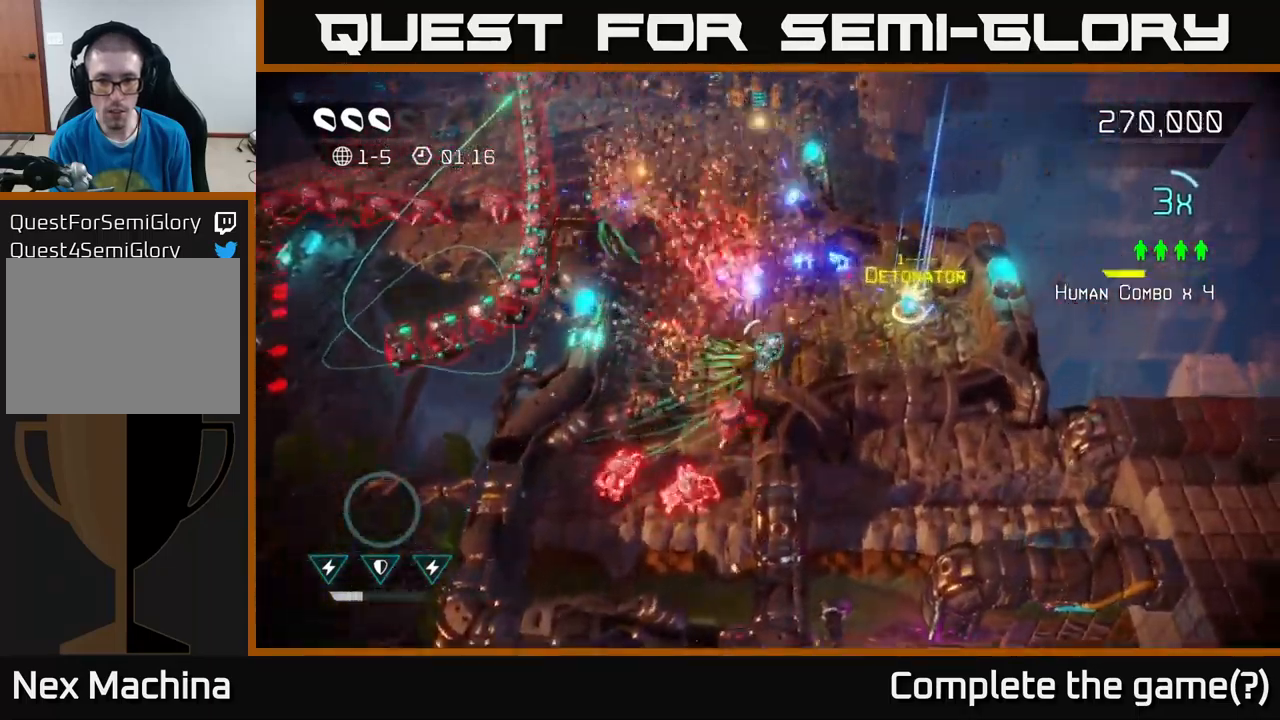
{"buttons": [], "left_stick": "right", "right_stick": "left", "events": [[66, "right_stick", "up-left"], [250, "right_stick", "left"], [300, "left_stick", "right"]]}
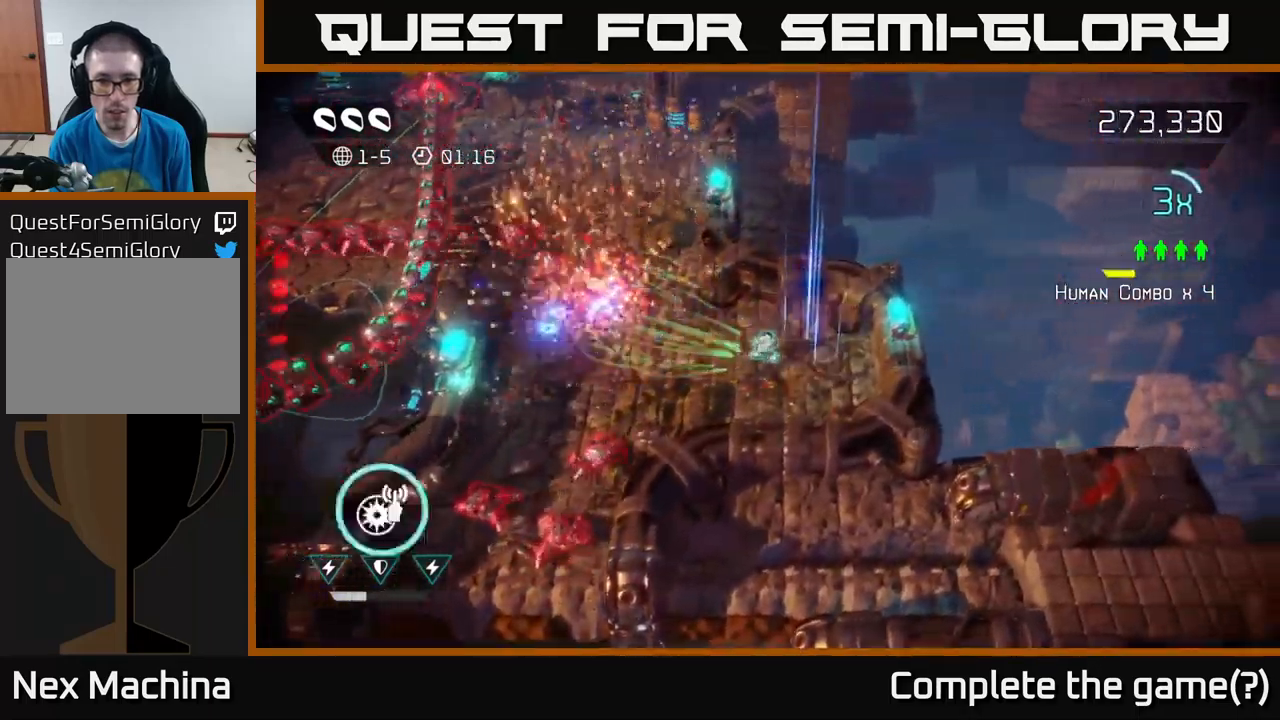
{"buttons": ["L2"], "left_stick": "up-left", "right_stick": "left", "events": [[116, "left_stick", "left"], [383, "left_stick", "up-left"], [466, "L2", "down"]]}
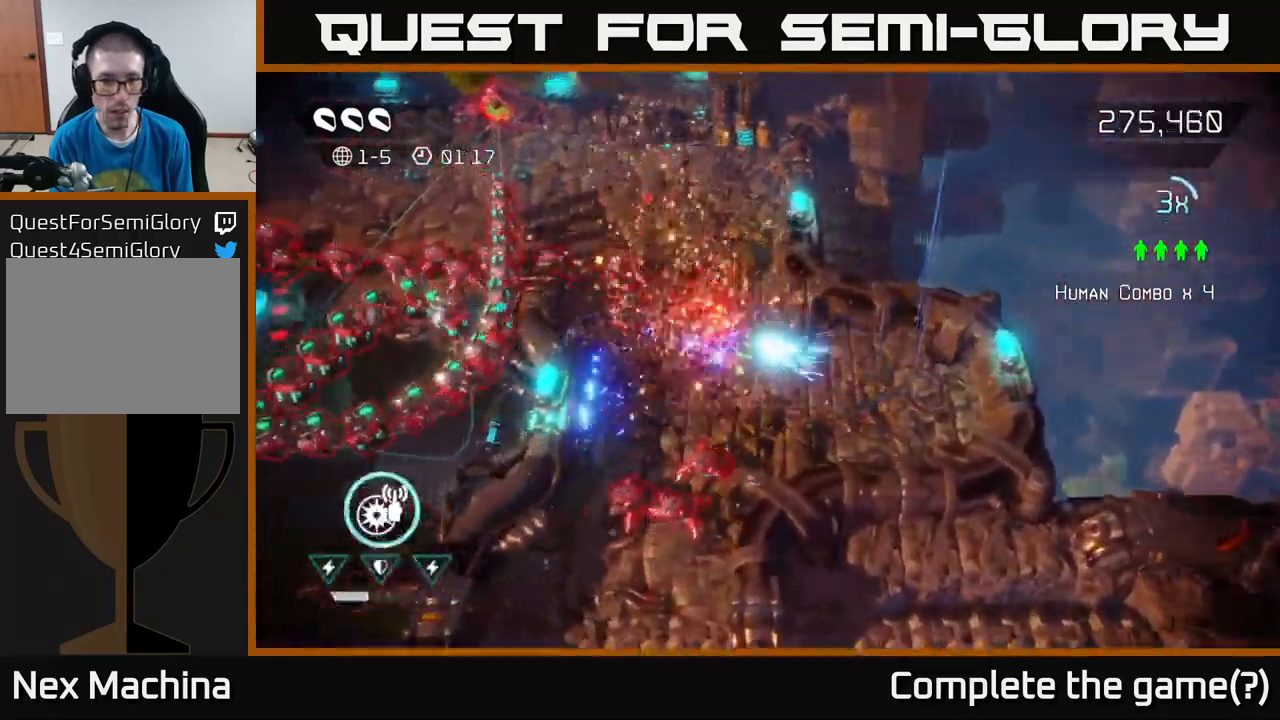
{"buttons": [], "left_stick": "up", "right_stick": "left", "events": [[100, "L2", "up"], [366, "left_stick", "up"]]}
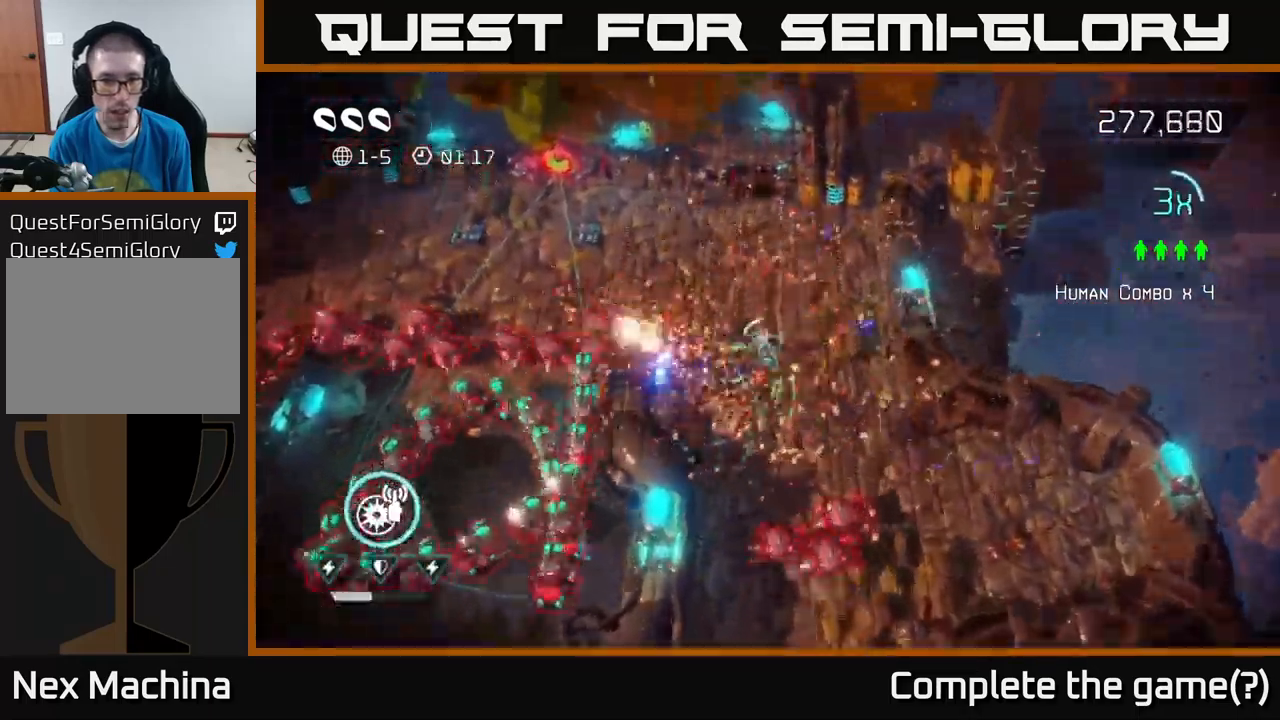
{"buttons": [], "left_stick": "up-left", "right_stick": "down-left", "events": [[50, "left_stick", "up-left"], [250, "right_stick", "down-left"]]}
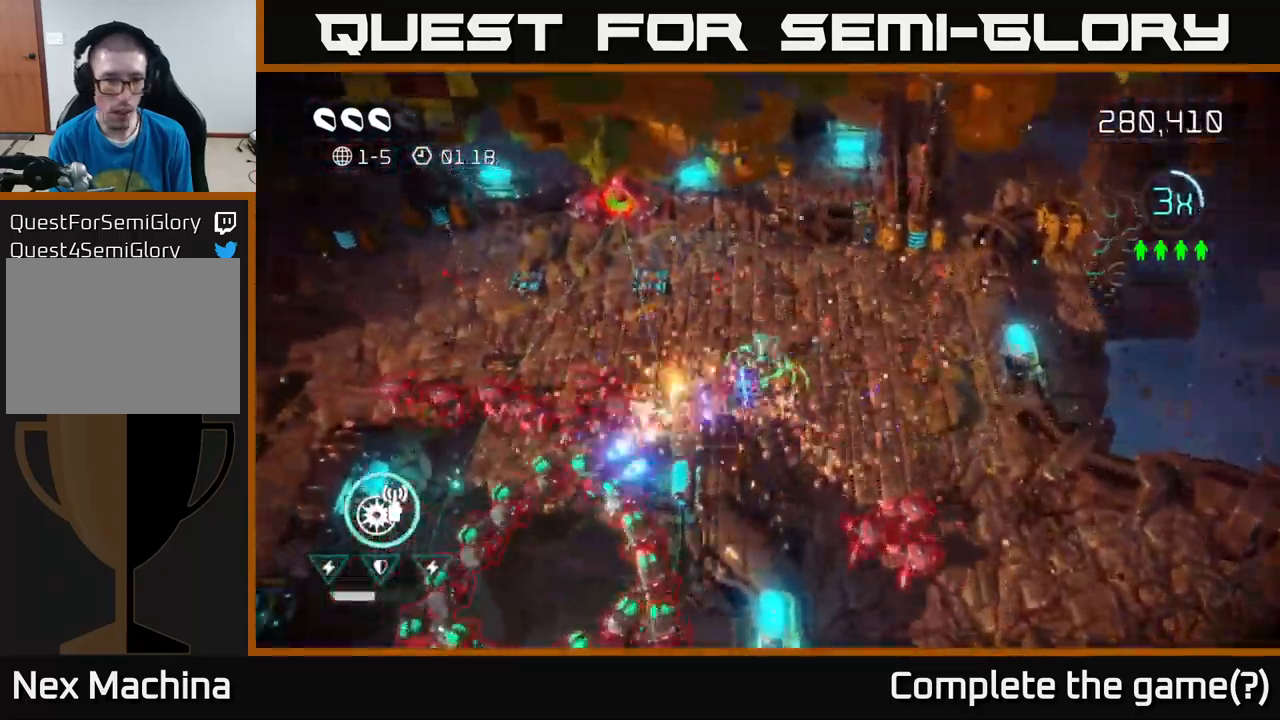
{"buttons": [], "left_stick": "up-left", "right_stick": "down-left", "events": [[133, "R2", "down"], [250, "R2", "up"]]}
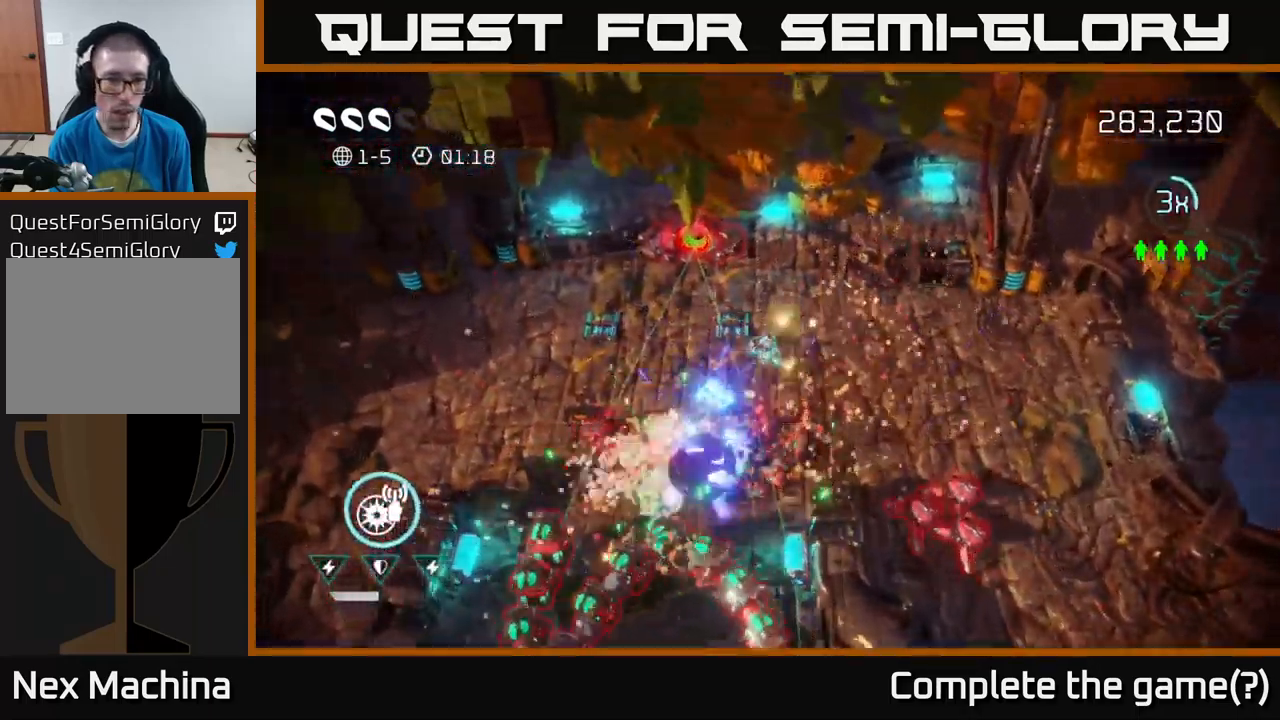
{"buttons": [], "left_stick": "left", "right_stick": "down", "events": [[250, "R2", "down"], [266, "left_stick", "left"], [400, "R2", "up"], [417, "right_stick", "down"]]}
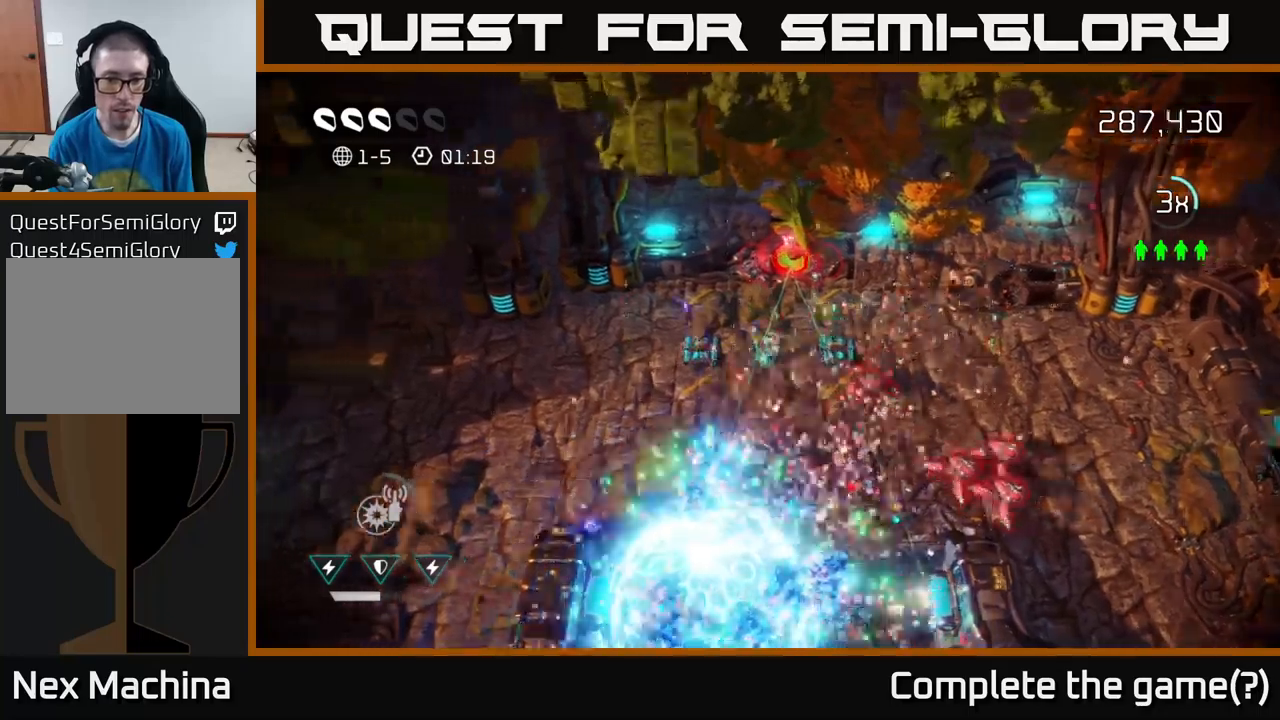
{"buttons": [], "left_stick": "up-left", "right_stick": "right", "events": [[117, "left_stick", "down-left"], [383, "right_stick", "right"], [467, "left_stick", "up-left"]]}
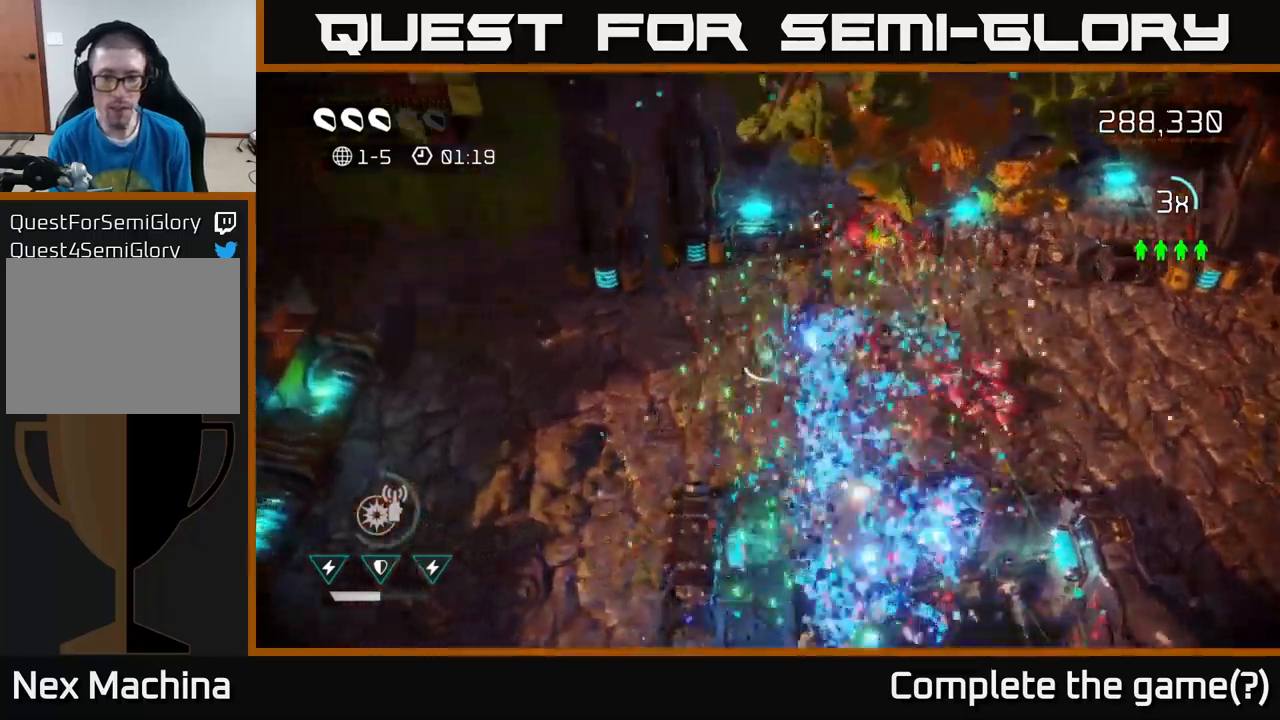
{"buttons": [], "left_stick": "right", "right_stick": "down", "events": [[17, "right_stick", "up-right"], [83, "left_stick", "up"], [167, "right_stick", "down-right"], [217, "left_stick", "up-right"], [317, "left_stick", "right"], [500, "right_stick", "down"]]}
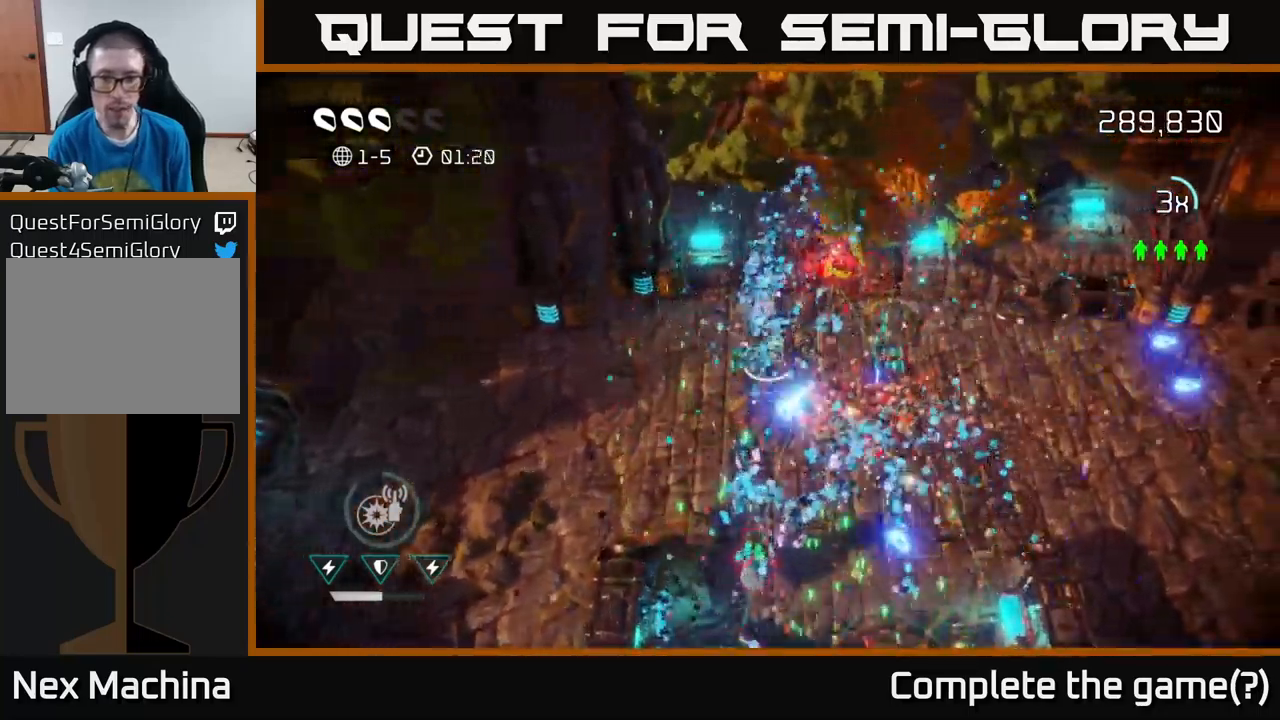
{"buttons": [], "left_stick": "down", "right_stick": "down", "events": [[17, "left_stick", "up"], [217, "left_stick", "down"], [367, "left_stick", "down-left"], [500, "left_stick", "down"]]}
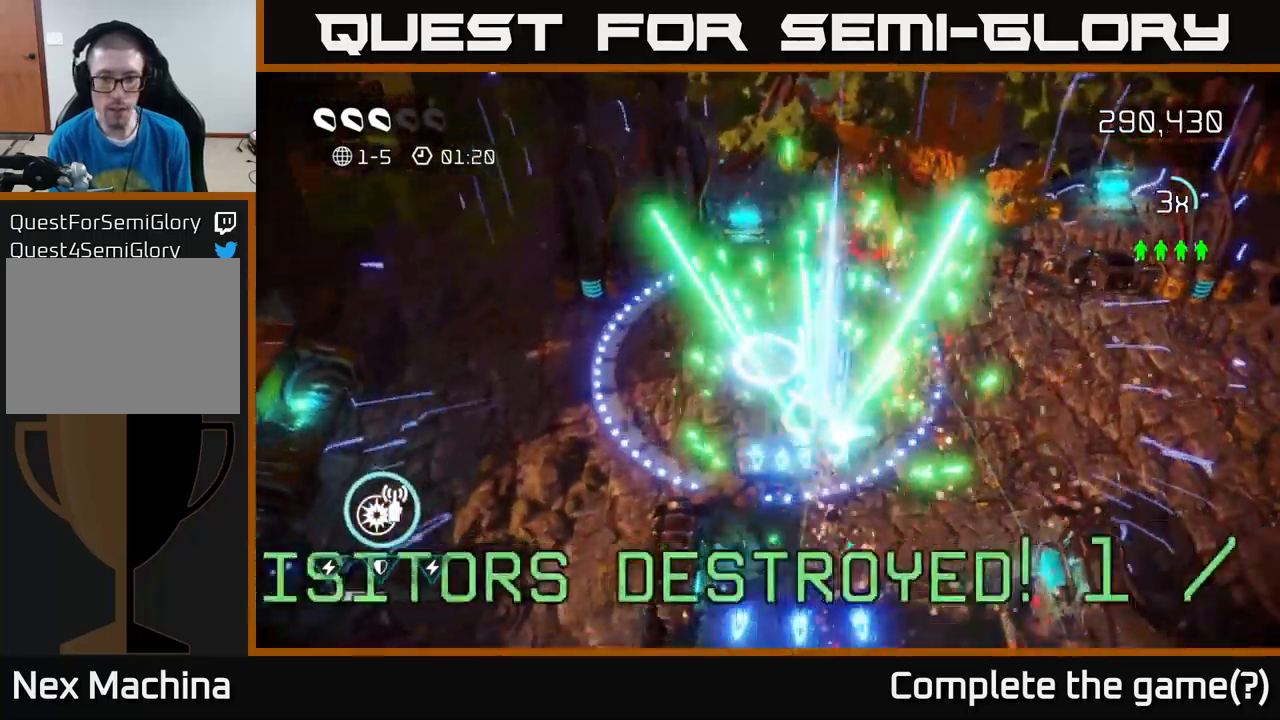
{"buttons": [], "left_stick": "down-right", "right_stick": "up-right", "events": [[33, "right_stick", "down-right"], [133, "left_stick", "down-right"], [300, "right_stick", "up-right"]]}
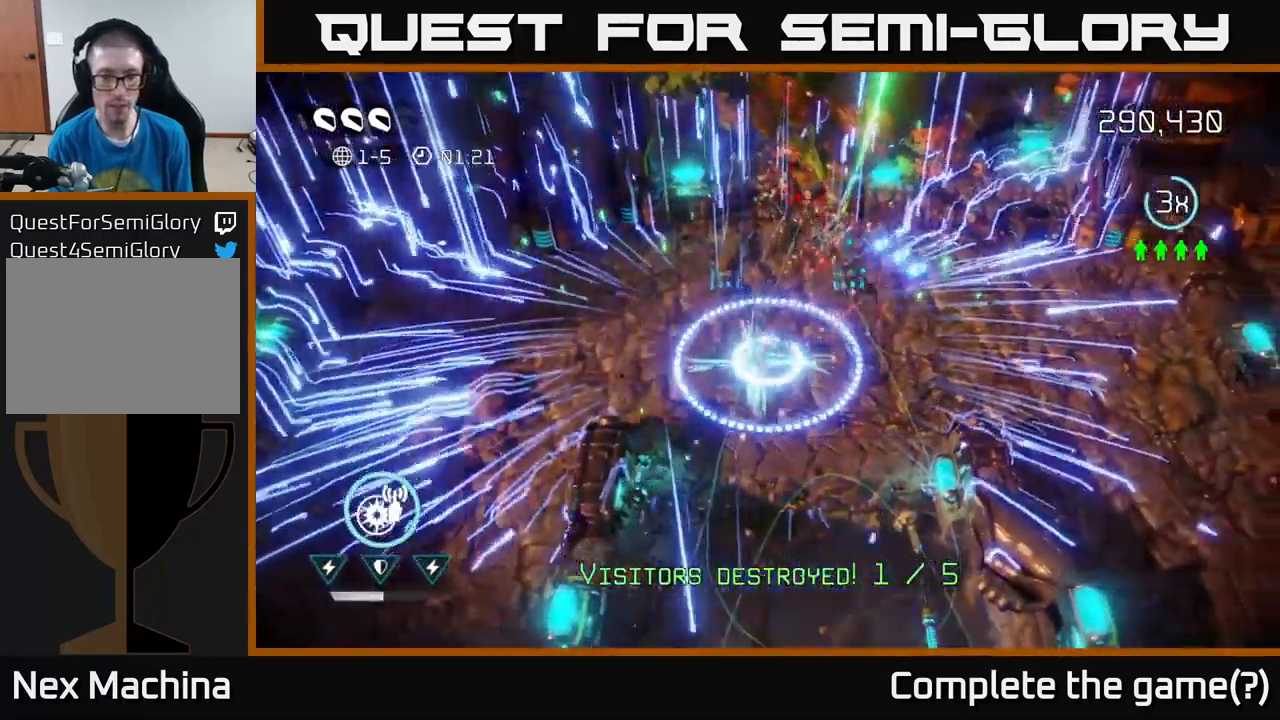
{"buttons": [], "left_stick": "right", "right_stick": "up-right", "events": [[17, "left_stick", "right"]]}
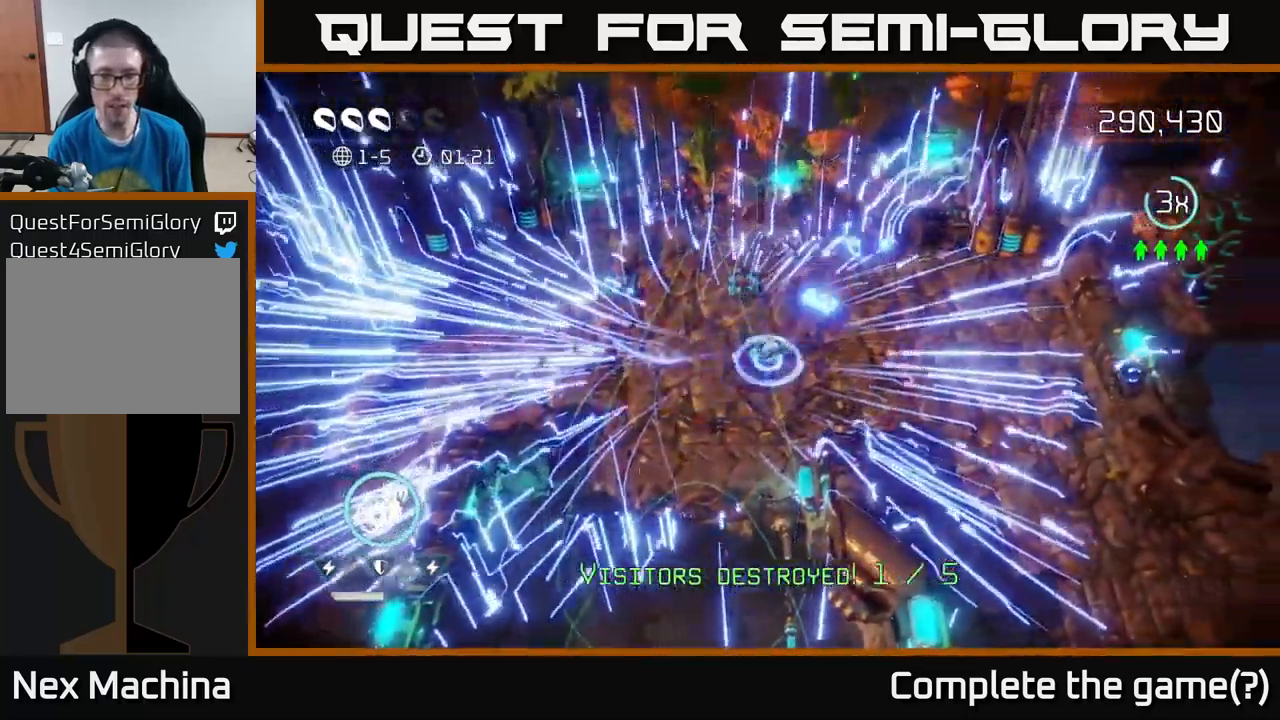
{"buttons": [], "left_stick": "center", "right_stick": "right", "events": [[50, "L2", "down"], [200, "L2", "up"], [383, "right_stick", "right"], [400, "left_stick", "center"]]}
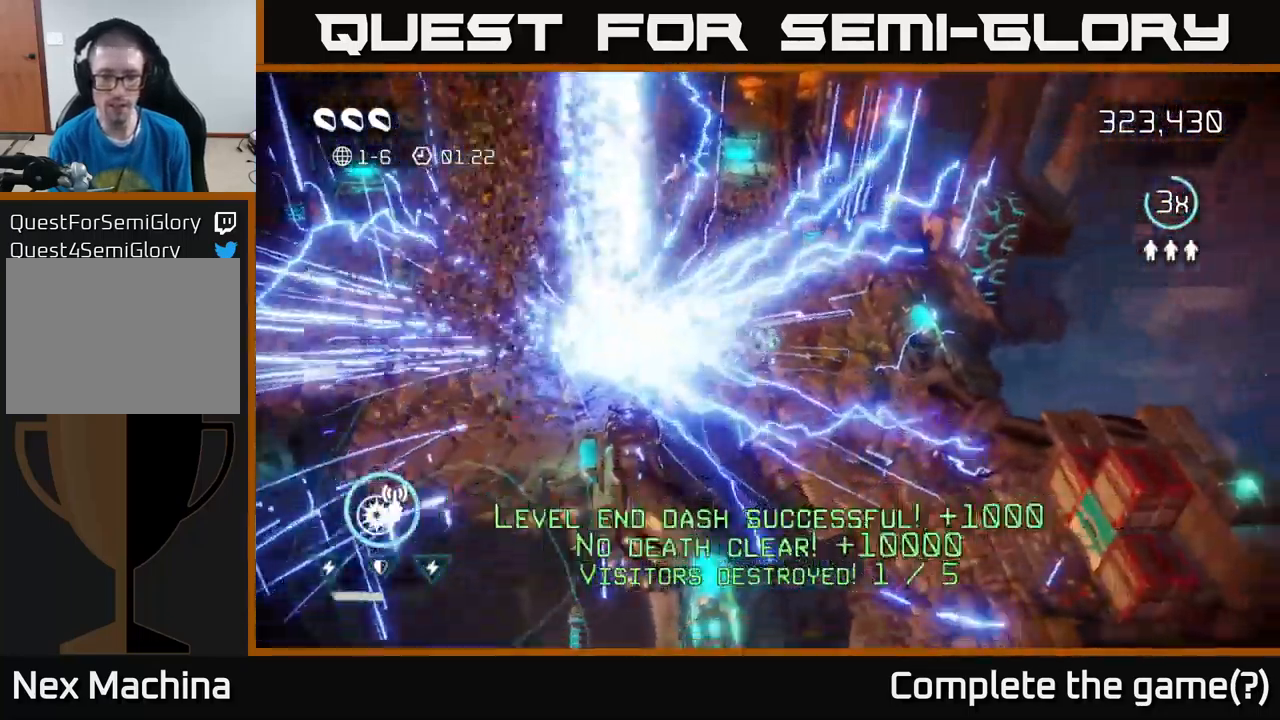
{"buttons": [], "left_stick": "right", "right_stick": "center", "events": [[17, "right_stick", "center"], [500, "left_stick", "right"]]}
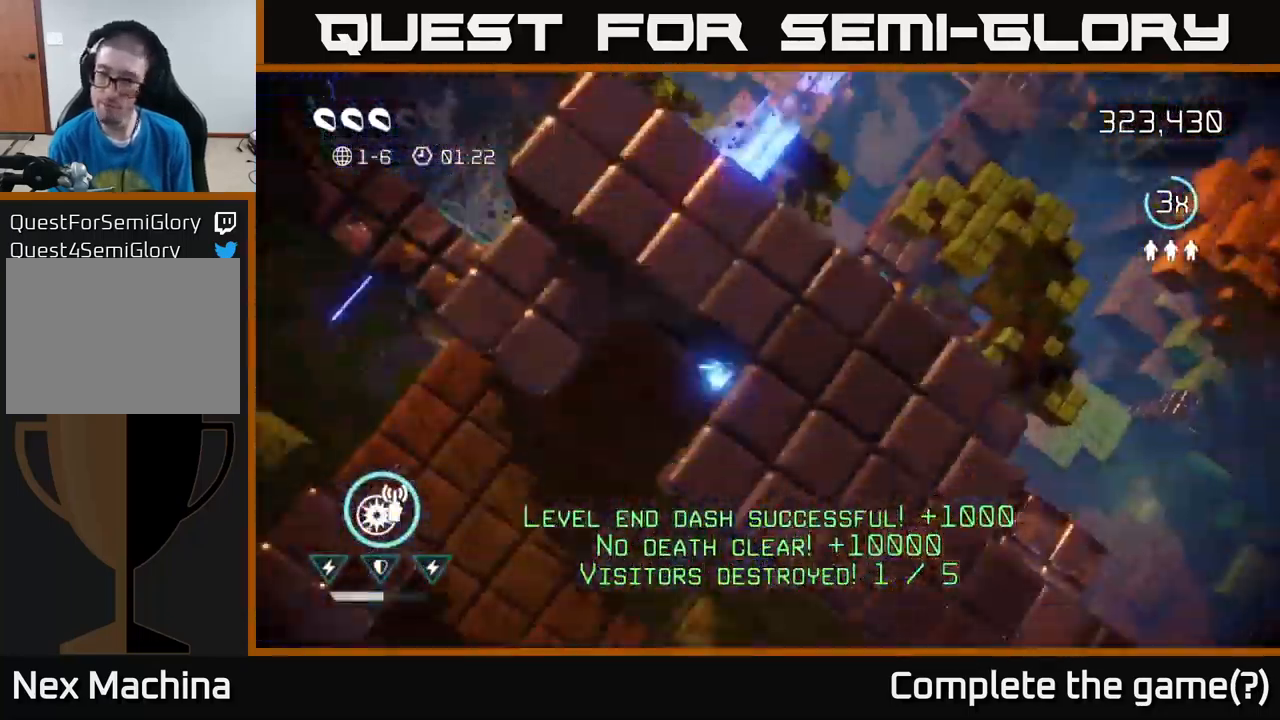
{"buttons": [], "left_stick": "down", "right_stick": "up", "events": [[83, "left_stick", "center"], [267, "left_stick", "down"], [500, "right_stick", "up"]]}
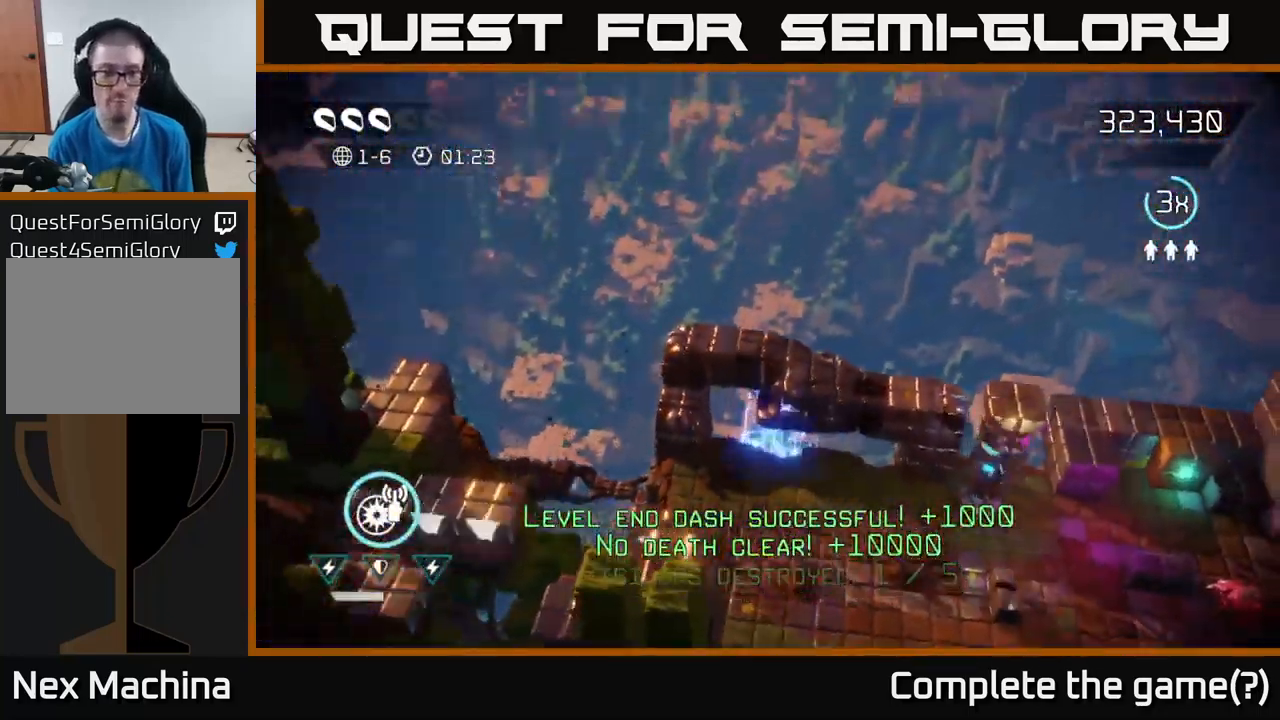
{"buttons": [], "left_stick": "down-right", "right_stick": "down-right", "events": [[133, "right_stick", "right"], [267, "left_stick", "down-right"], [317, "right_stick", "down-right"]]}
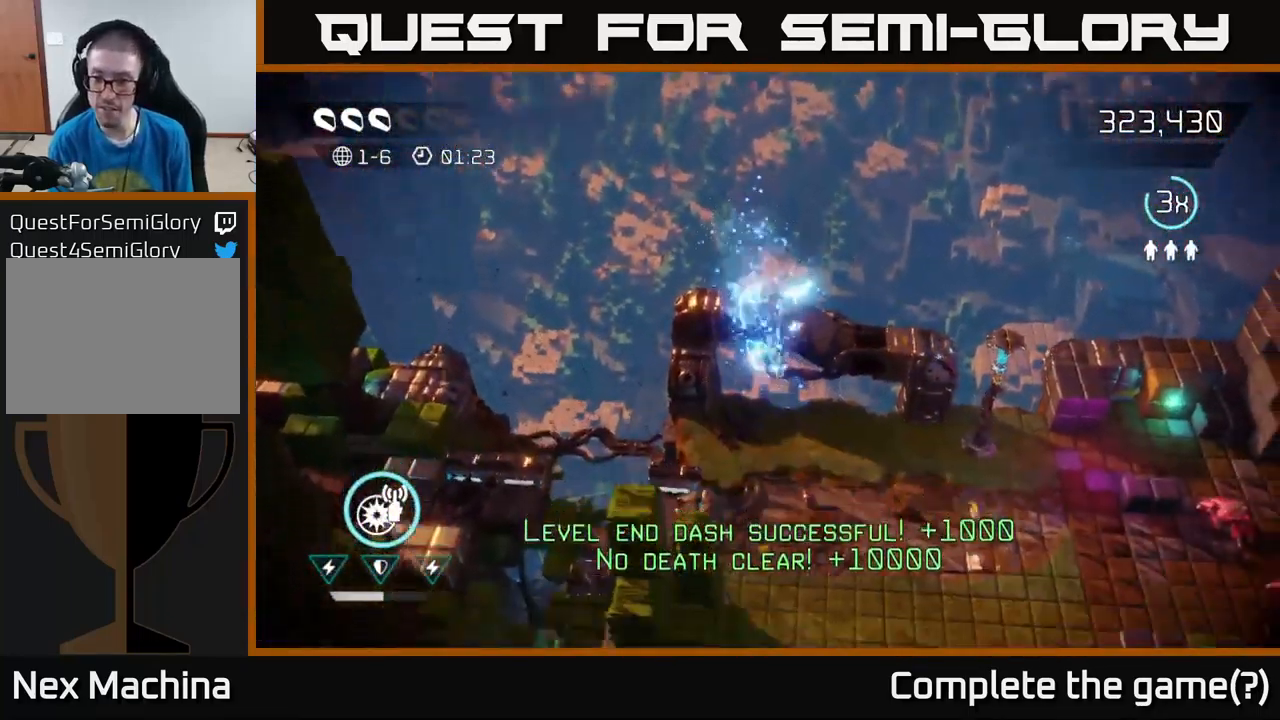
{"buttons": [], "left_stick": "right", "right_stick": "right", "events": [[83, "right_stick", "right"], [400, "left_stick", "right"]]}
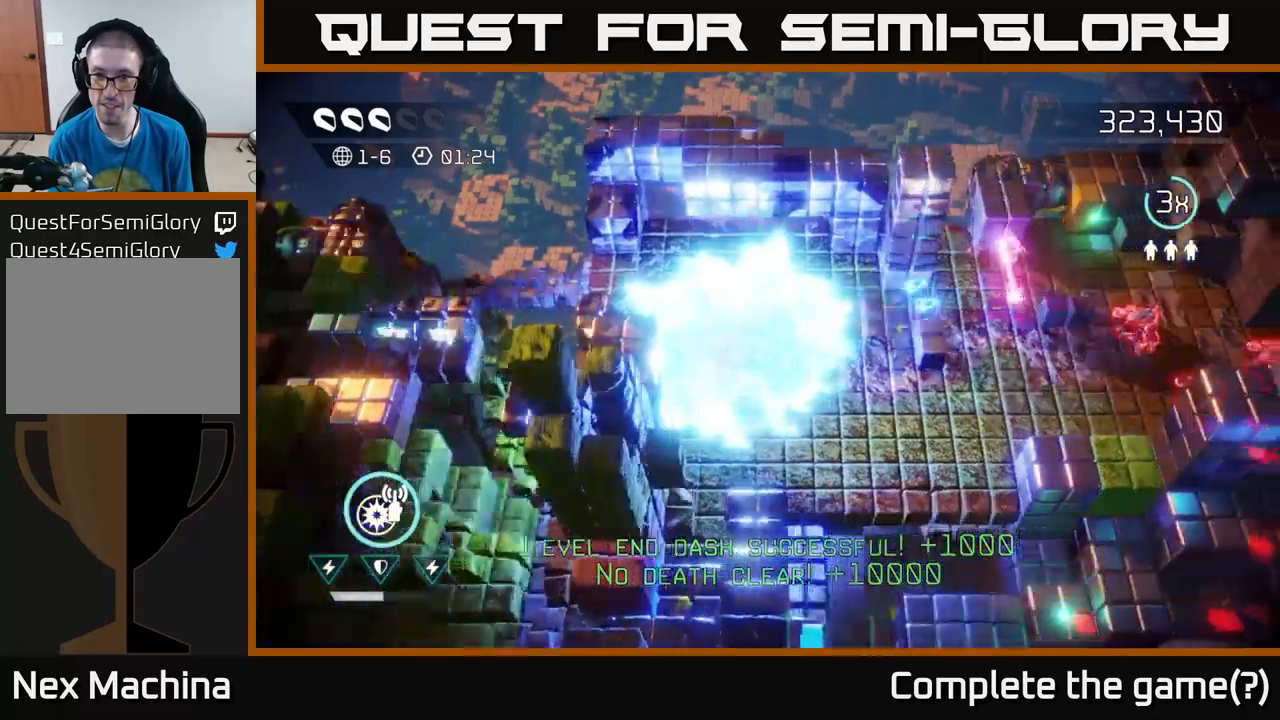
{"buttons": [], "left_stick": "right", "right_stick": "right", "events": [[50, "right_stick", "up-right"], [184, "right_stick", "right"]]}
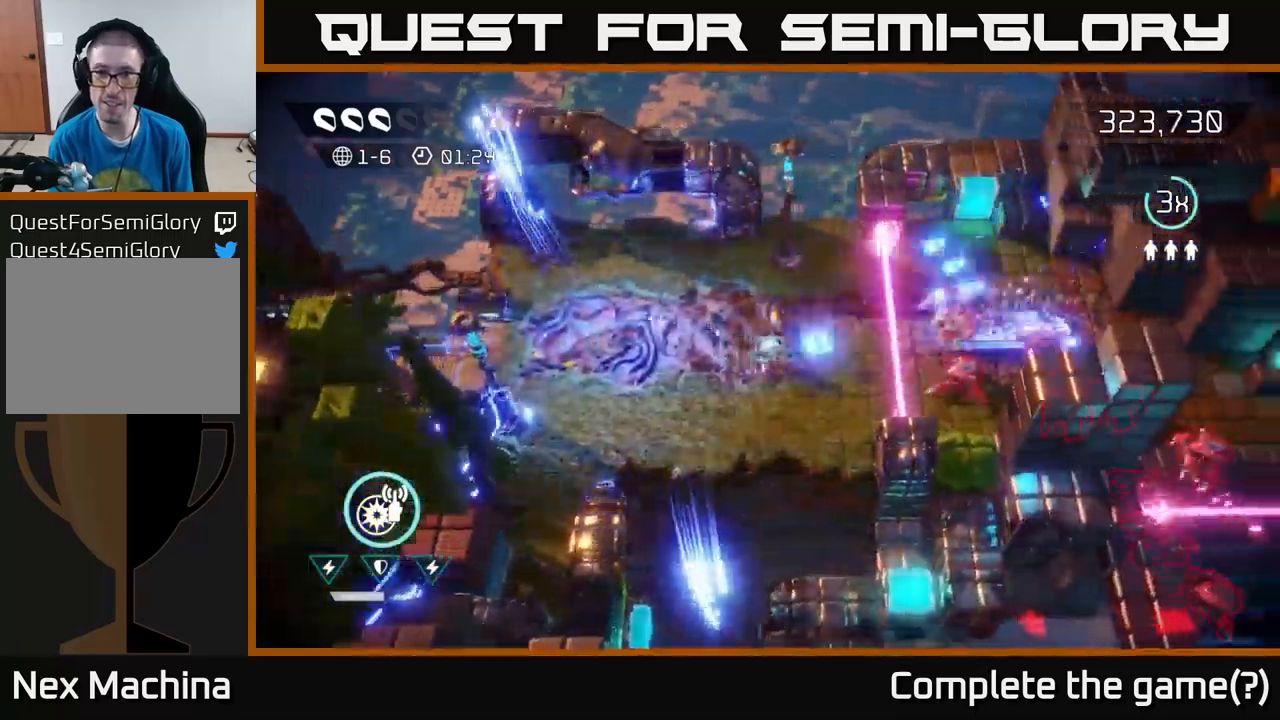
{"buttons": ["L2"], "left_stick": "down-right", "right_stick": "right", "events": [[84, "left_stick", "up-right"], [134, "right_stick", "down-right"], [317, "left_stick", "up-left"], [400, "left_stick", "down-right"], [417, "right_stick", "right"], [450, "L2", "down"]]}
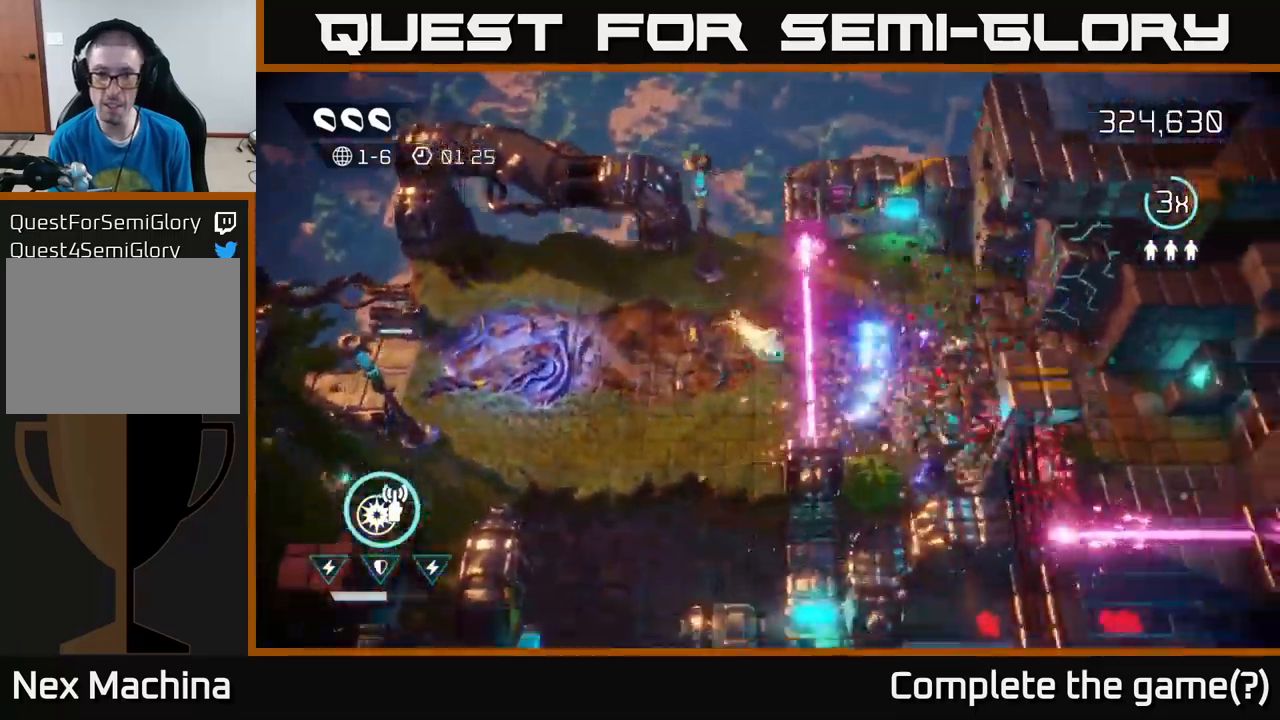
{"buttons": [], "left_stick": "up-right", "right_stick": "down-right", "events": [[117, "L2", "up"], [134, "left_stick", "up-right"], [150, "right_stick", "down-right"]]}
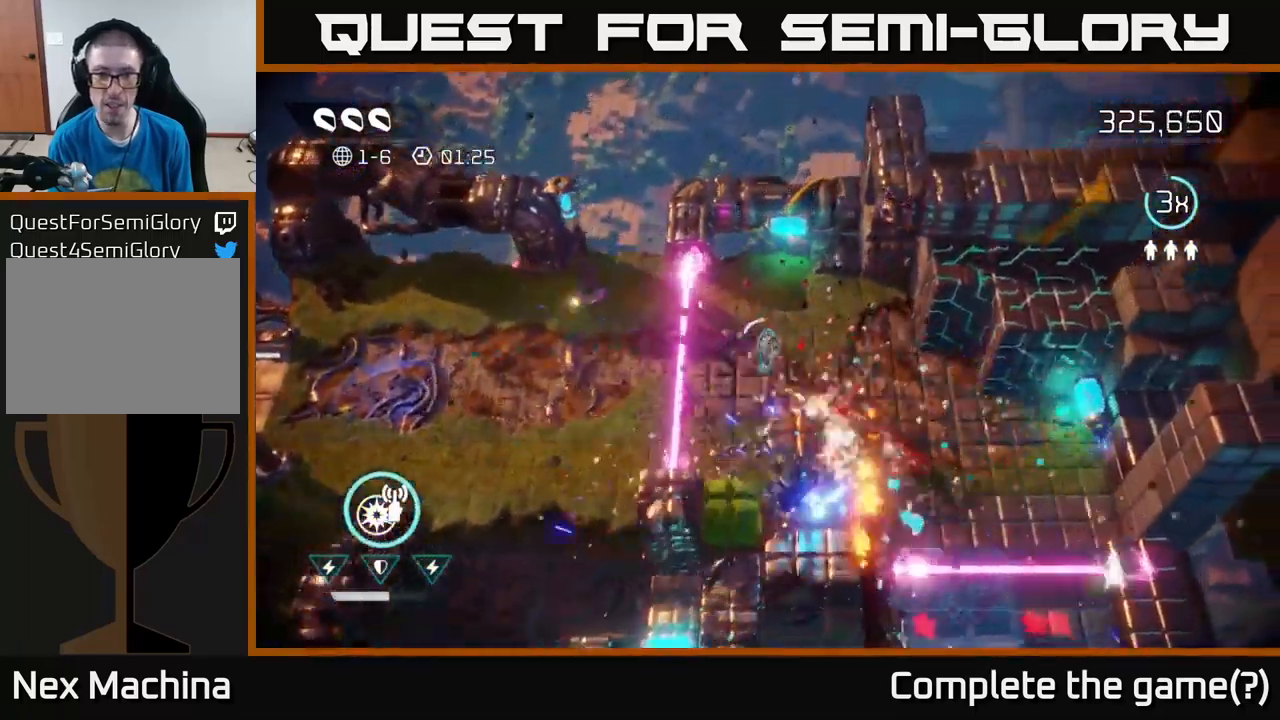
{"buttons": [], "left_stick": "down-left", "right_stick": "right", "events": [[200, "right_stick", "down"], [350, "left_stick", "down-right"], [384, "right_stick", "right"], [484, "left_stick", "down-left"]]}
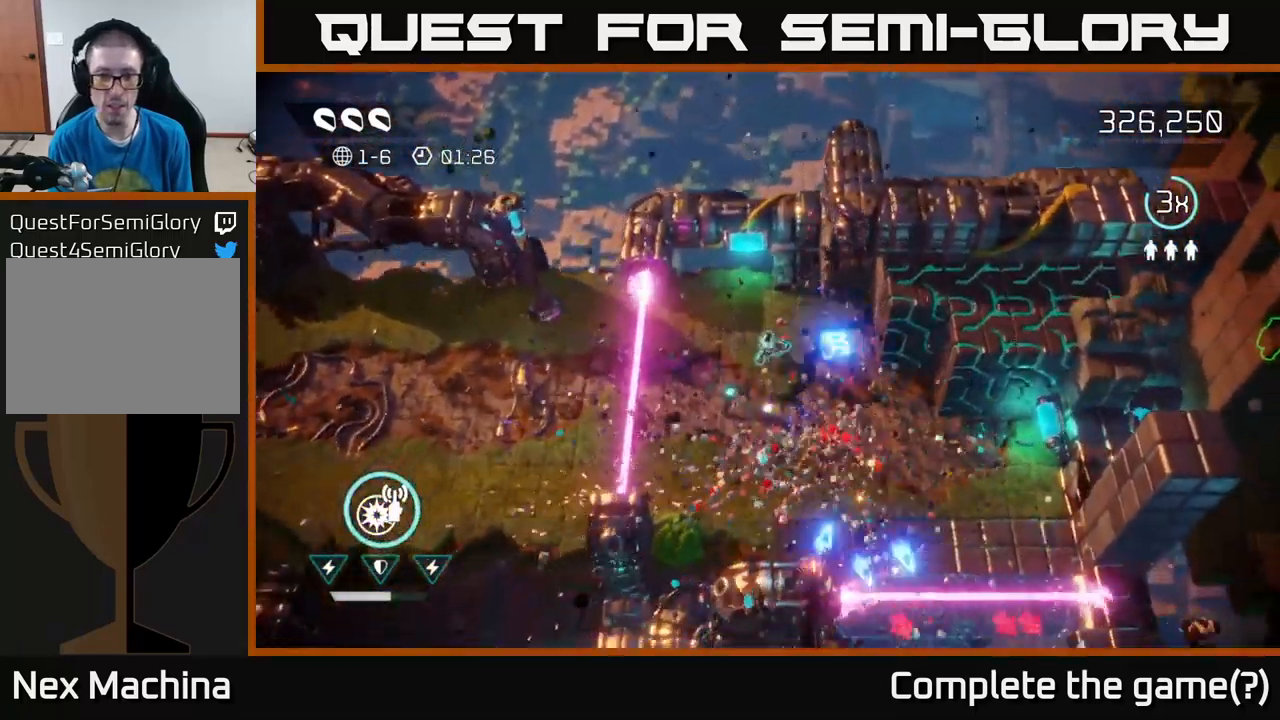
{"buttons": [], "left_stick": "right", "right_stick": "right", "events": [[250, "left_stick", "down-right"], [317, "left_stick", "right"]]}
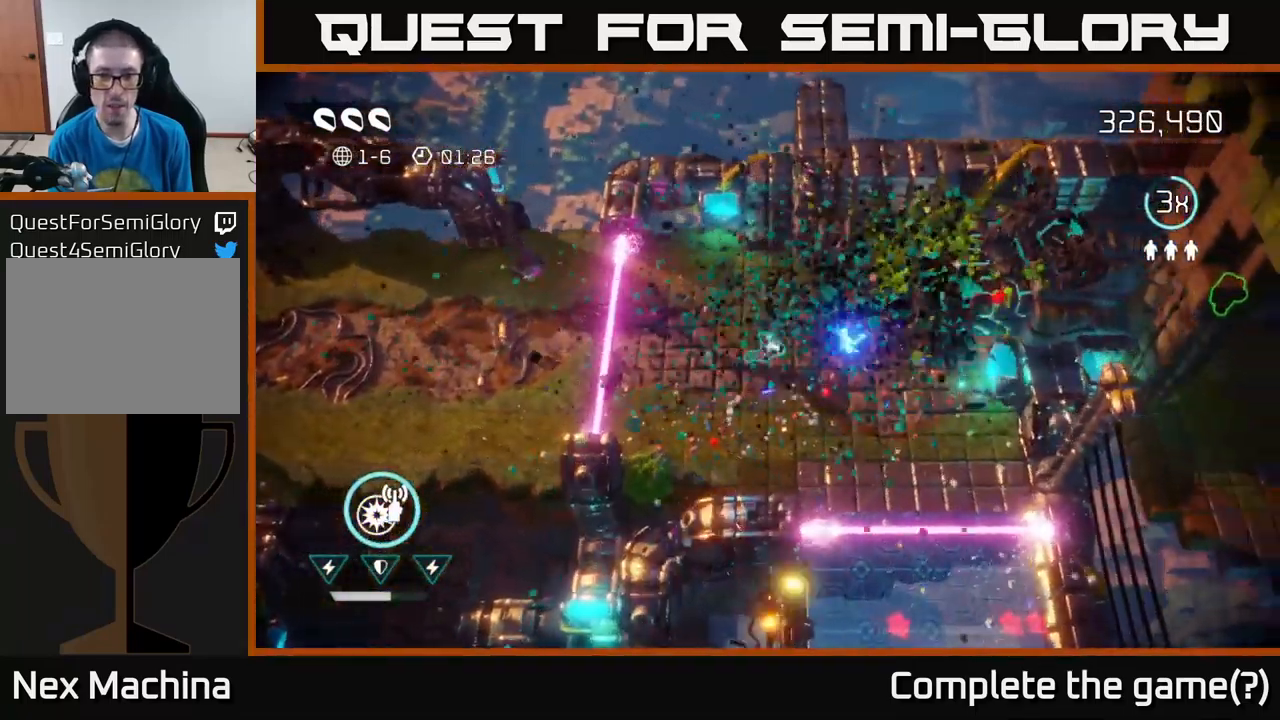
{"buttons": [], "left_stick": "up-right", "right_stick": "down", "events": [[267, "left_stick", "up-right"], [350, "right_stick", "up-right"], [484, "right_stick", "down"]]}
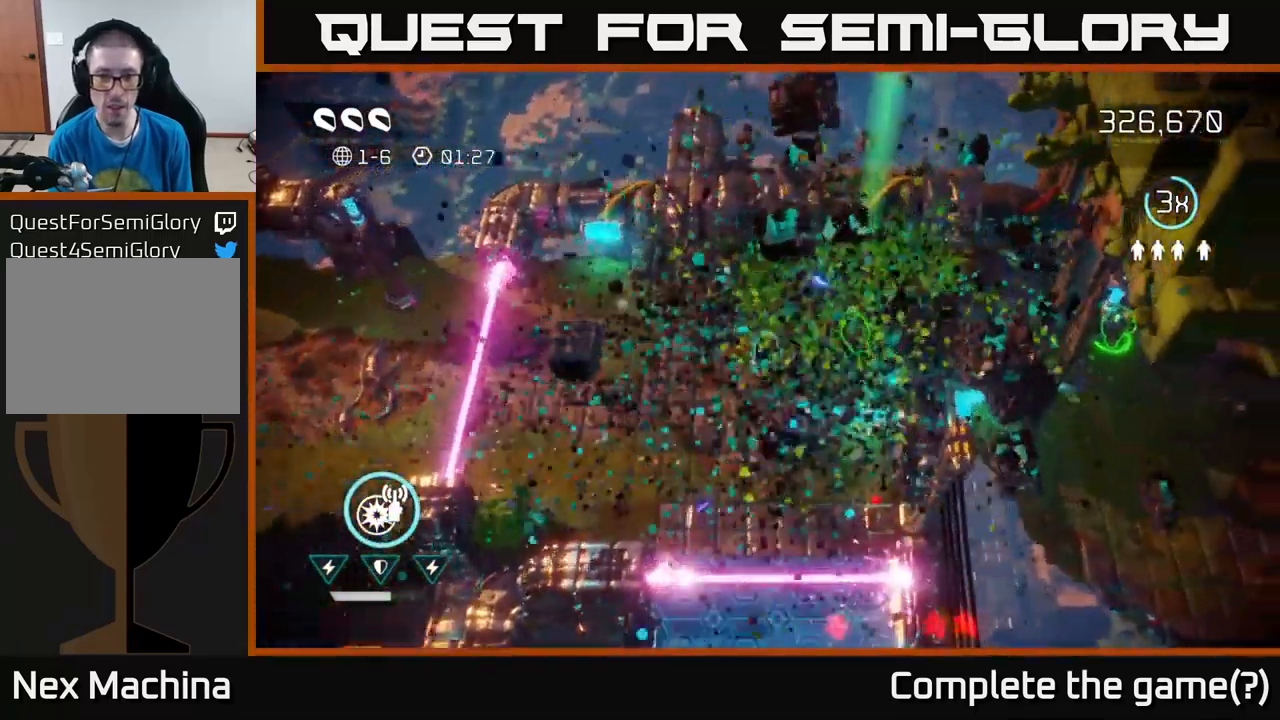
{"buttons": [], "left_stick": "down", "right_stick": "down", "events": [[117, "left_stick", "right"], [317, "left_stick", "down"]]}
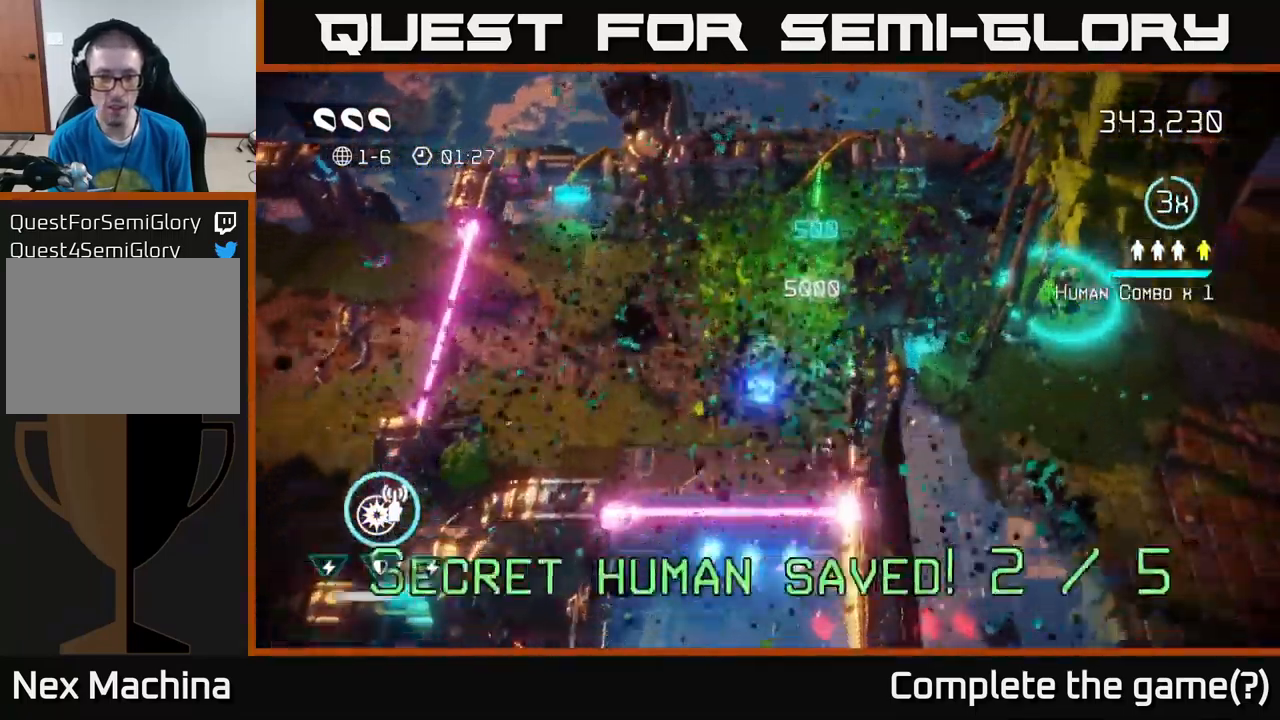
{"buttons": ["L2"], "left_stick": "down", "right_stick": "down", "events": [[400, "L2", "down"]]}
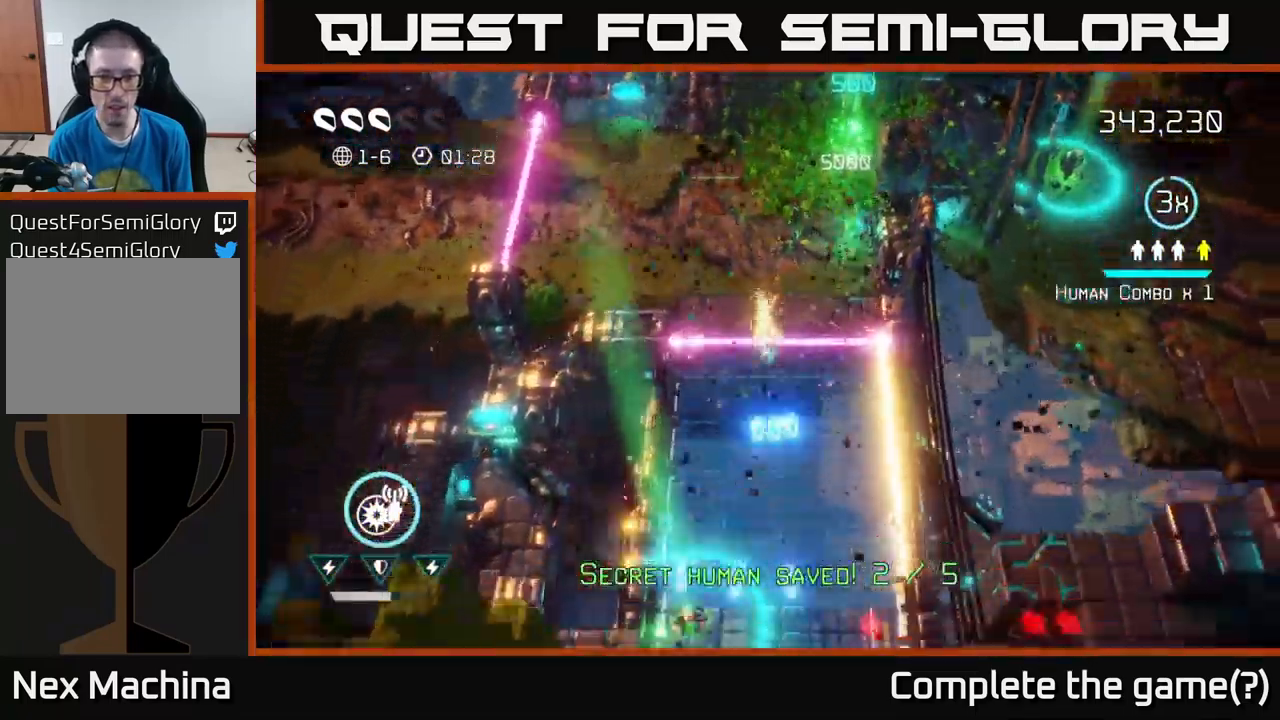
{"buttons": [], "left_stick": "down-left", "right_stick": "down", "events": [[17, "L2", "up"], [350, "left_stick", "down-left"]]}